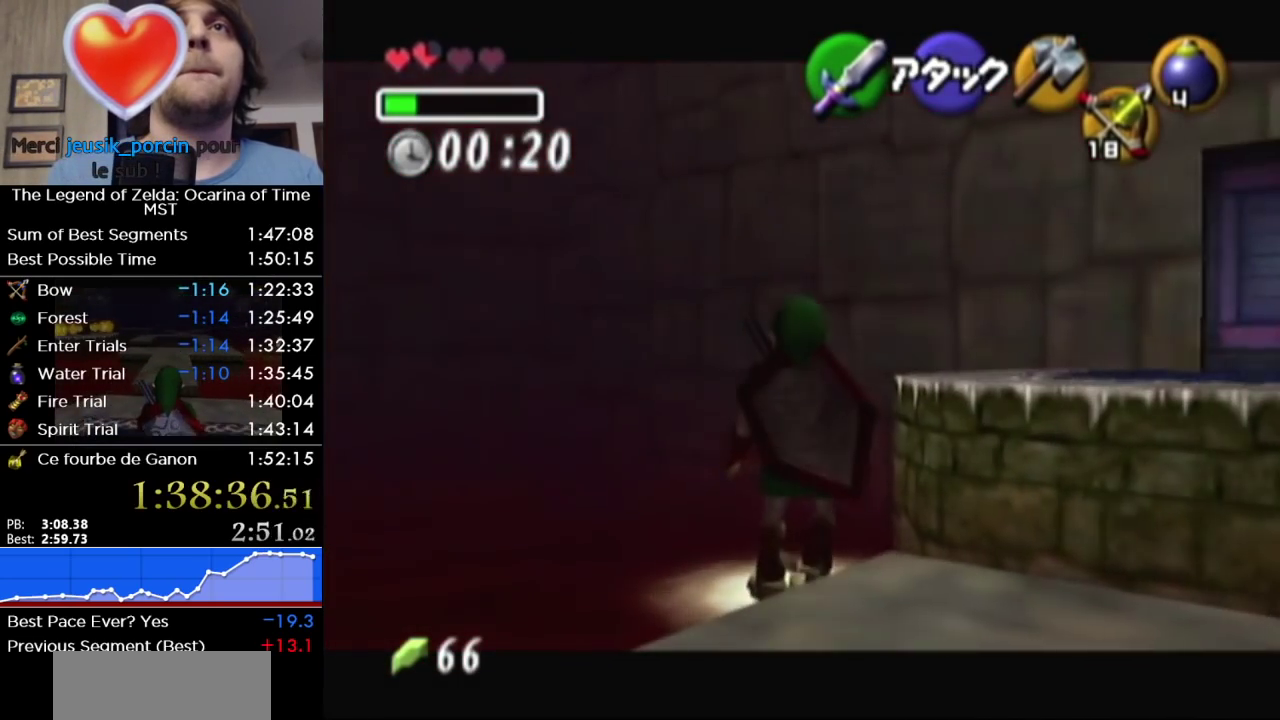
Gameplay with a controller (Nintendo layout); each line is a JSON object with the inputs held at the frame after it. "events" lists button and stick changes between this image and that frame as [ms after this image, input, new state], when the widget could be followed in between. Not read: L3 R3.
{"buttons": ["L1"], "left_stick": "center", "right_stick": "center", "events": [[367, "left_stick", "center"]]}
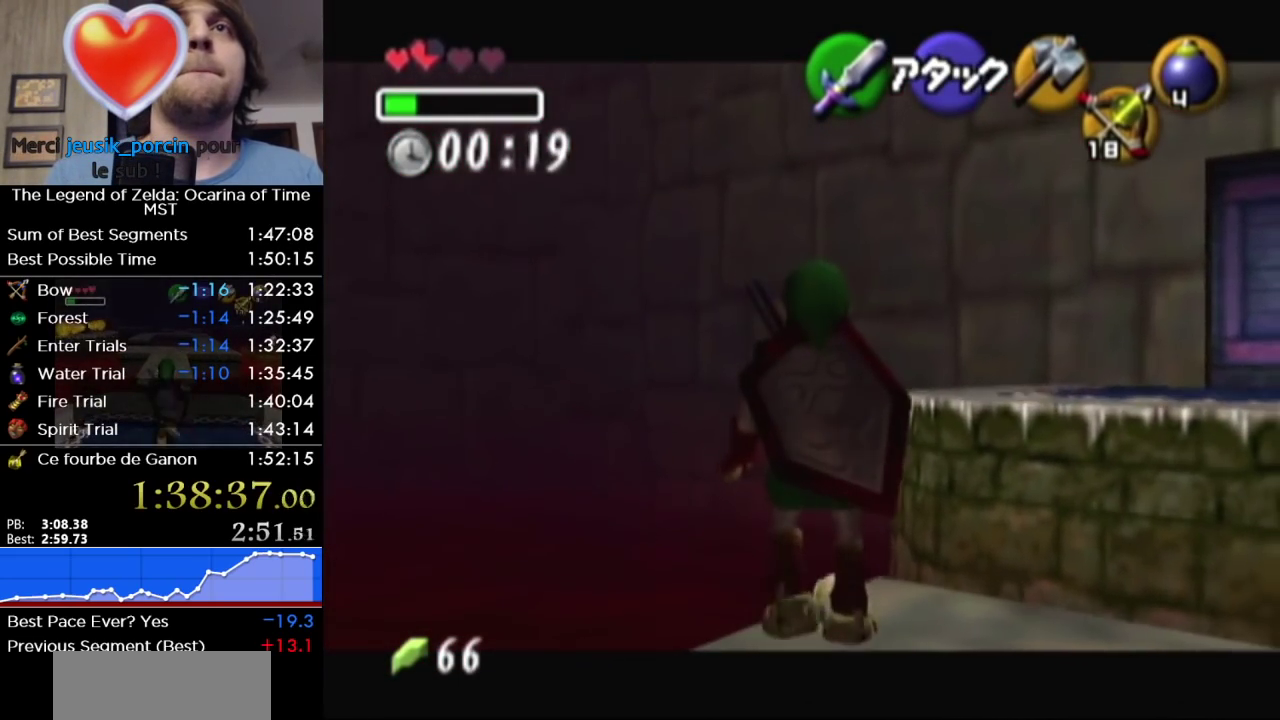
{"buttons": ["L1"], "left_stick": "center", "right_stick": "center", "events": []}
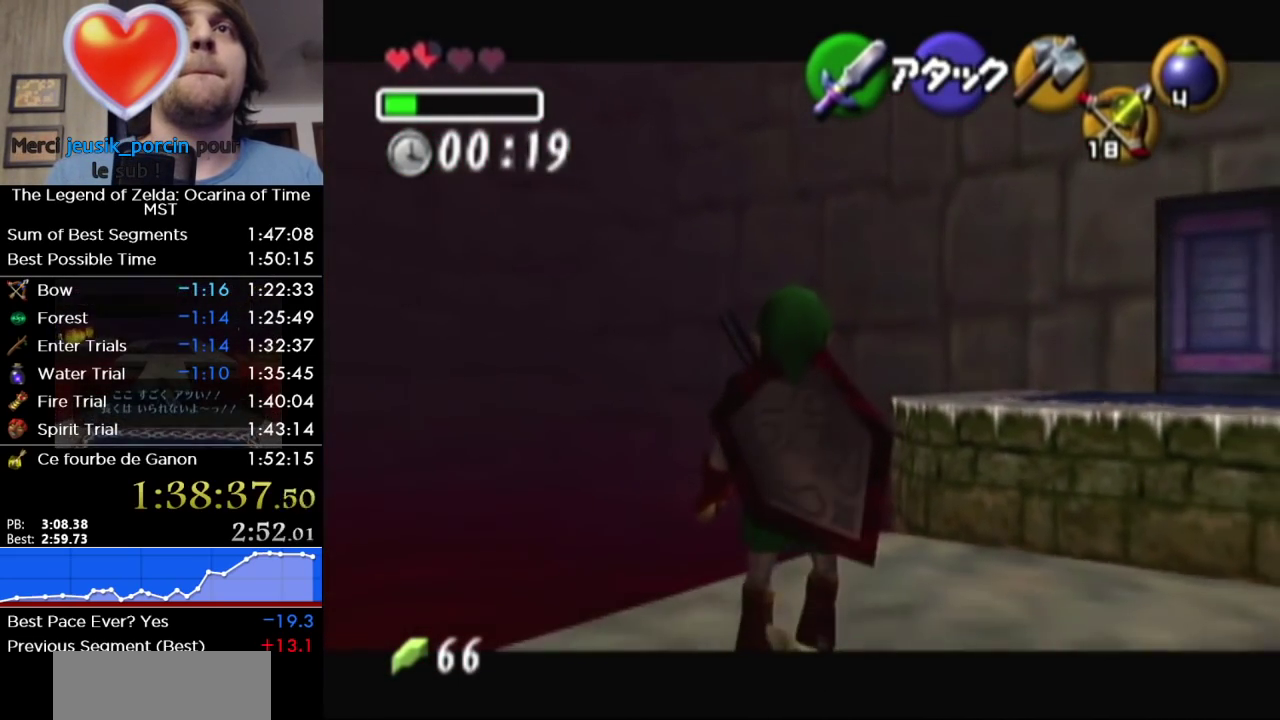
{"buttons": ["L1"], "left_stick": "center", "right_stick": "center", "events": [[367, "L1", "up"], [433, "L1", "down"]]}
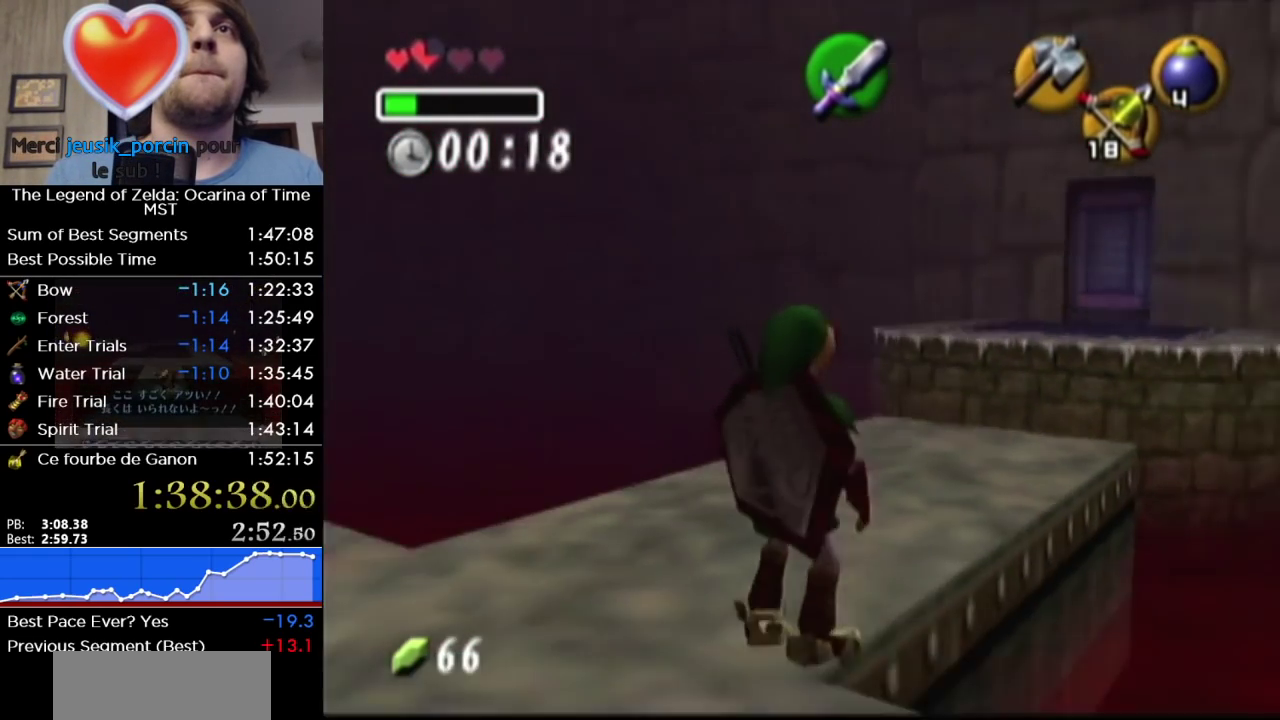
{"buttons": ["L1"], "left_stick": "center", "right_stick": "center", "events": []}
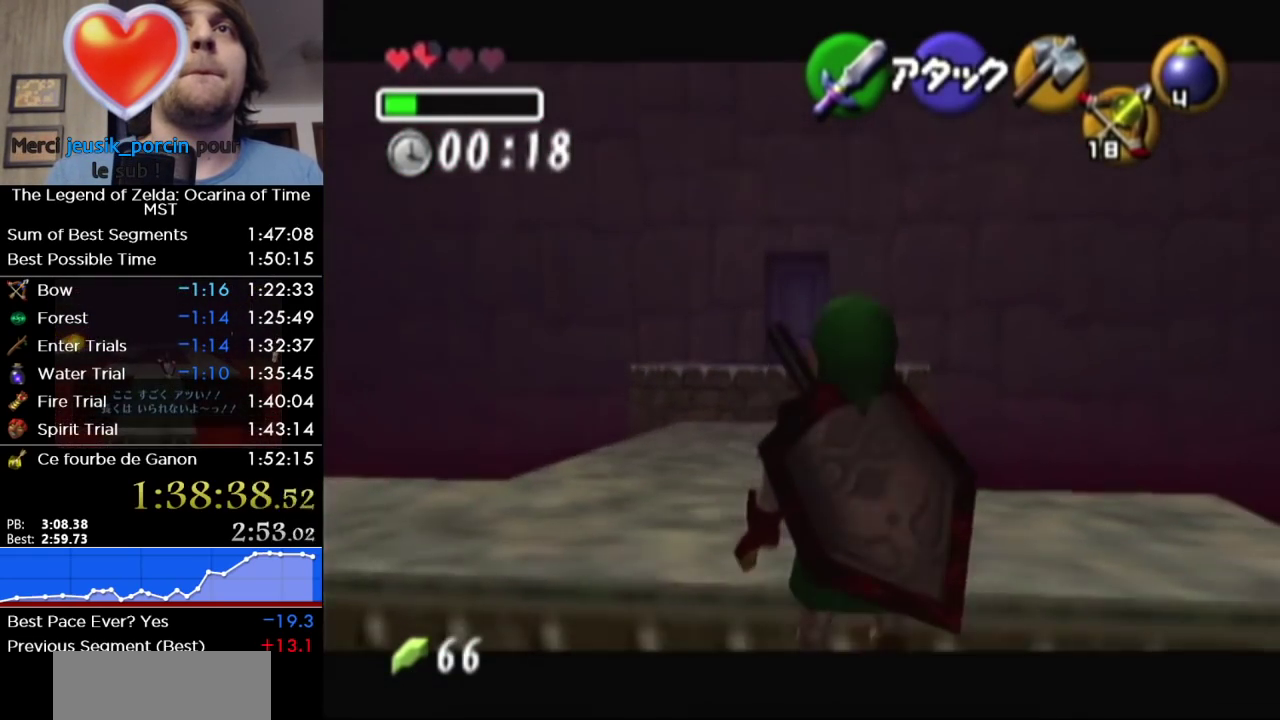
{"buttons": ["L1"], "left_stick": "center", "right_stick": "center", "events": []}
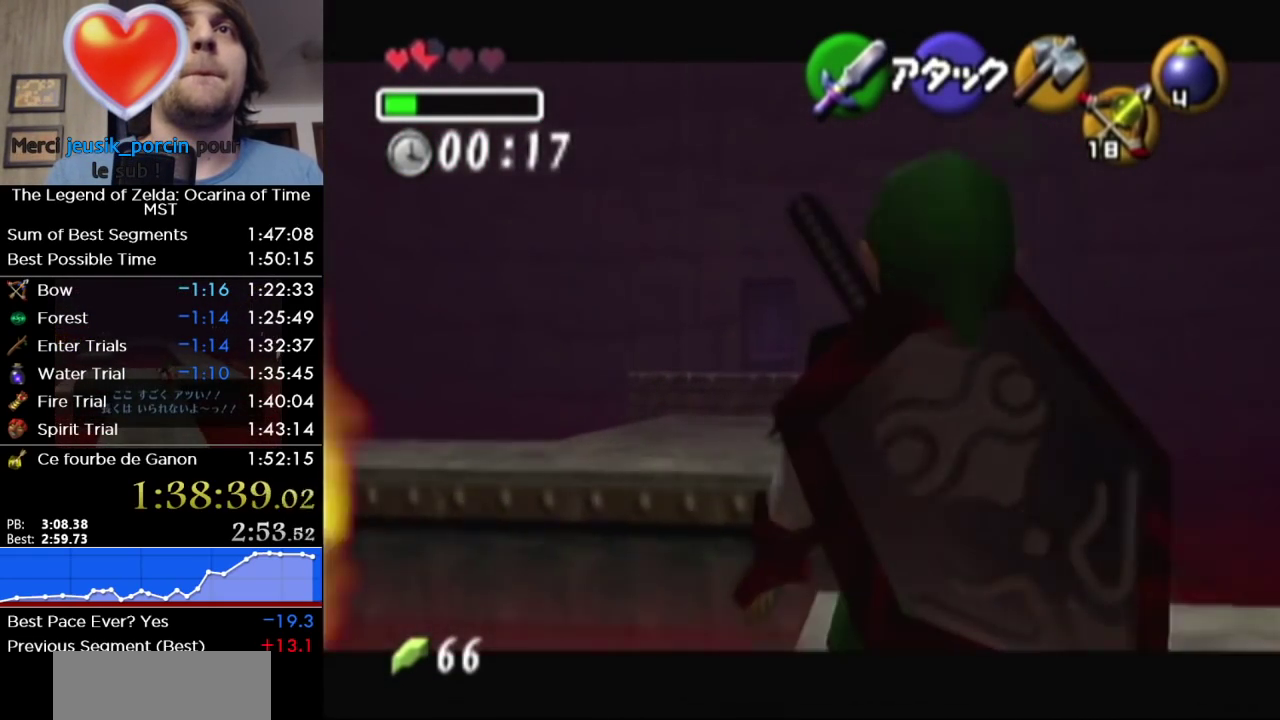
{"buttons": ["L1"], "left_stick": "center", "right_stick": "center", "events": [[33, "left_stick", "down-right"], [417, "left_stick", "center"]]}
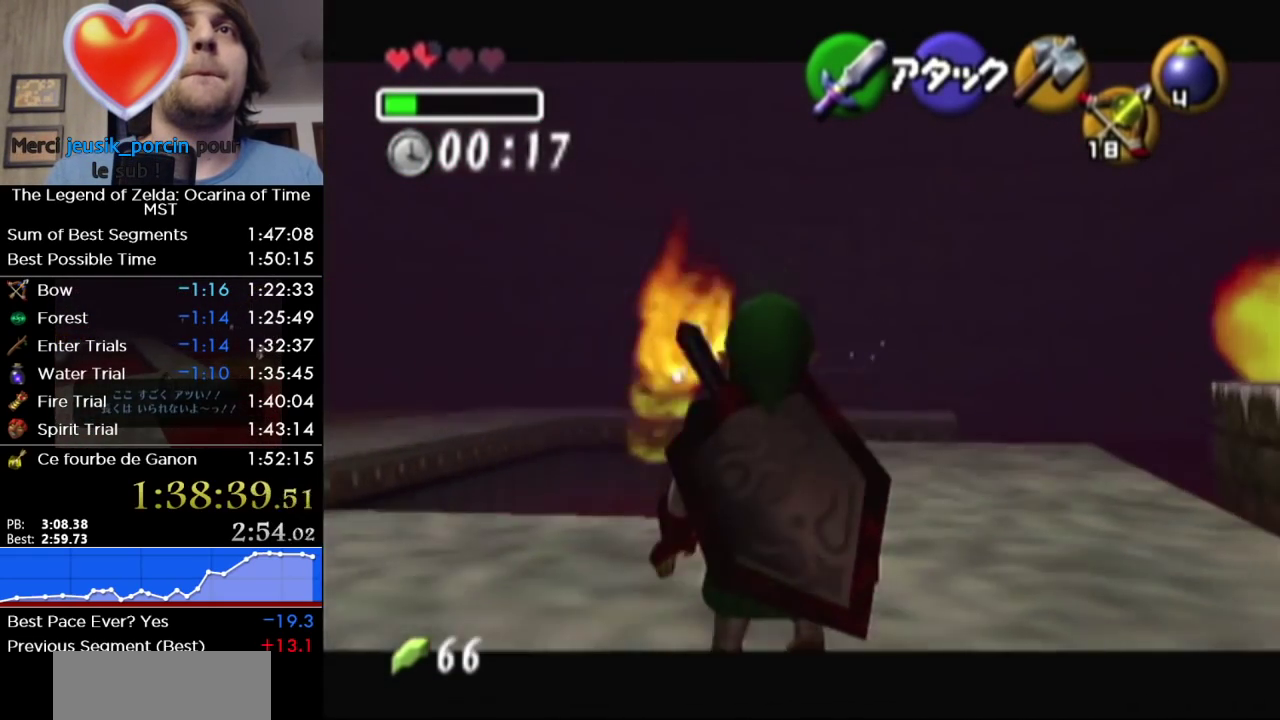
{"buttons": ["L1"], "left_stick": "center", "right_stick": "center", "events": []}
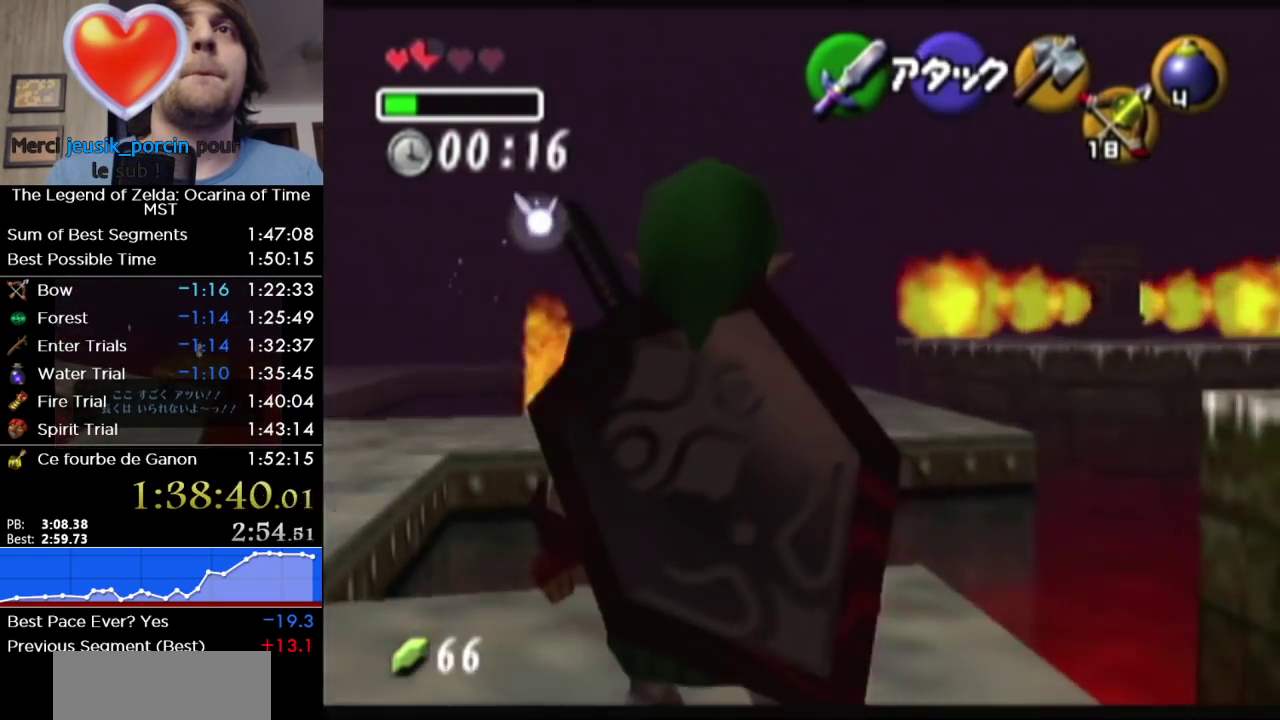
{"buttons": ["L1"], "left_stick": "center", "right_stick": "center", "events": []}
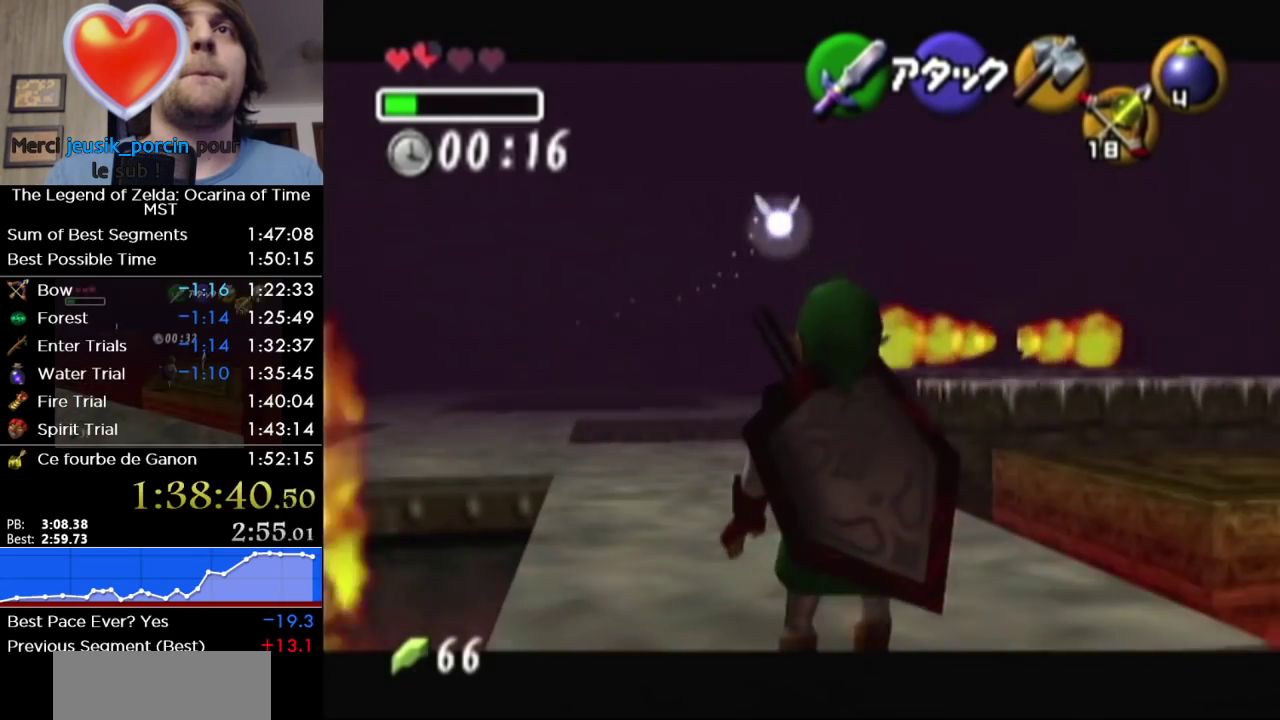
{"buttons": [], "left_stick": "center", "right_stick": "center", "events": [[100, "left_stick", "down-left"], [333, "left_stick", "center"], [417, "L1", "up"]]}
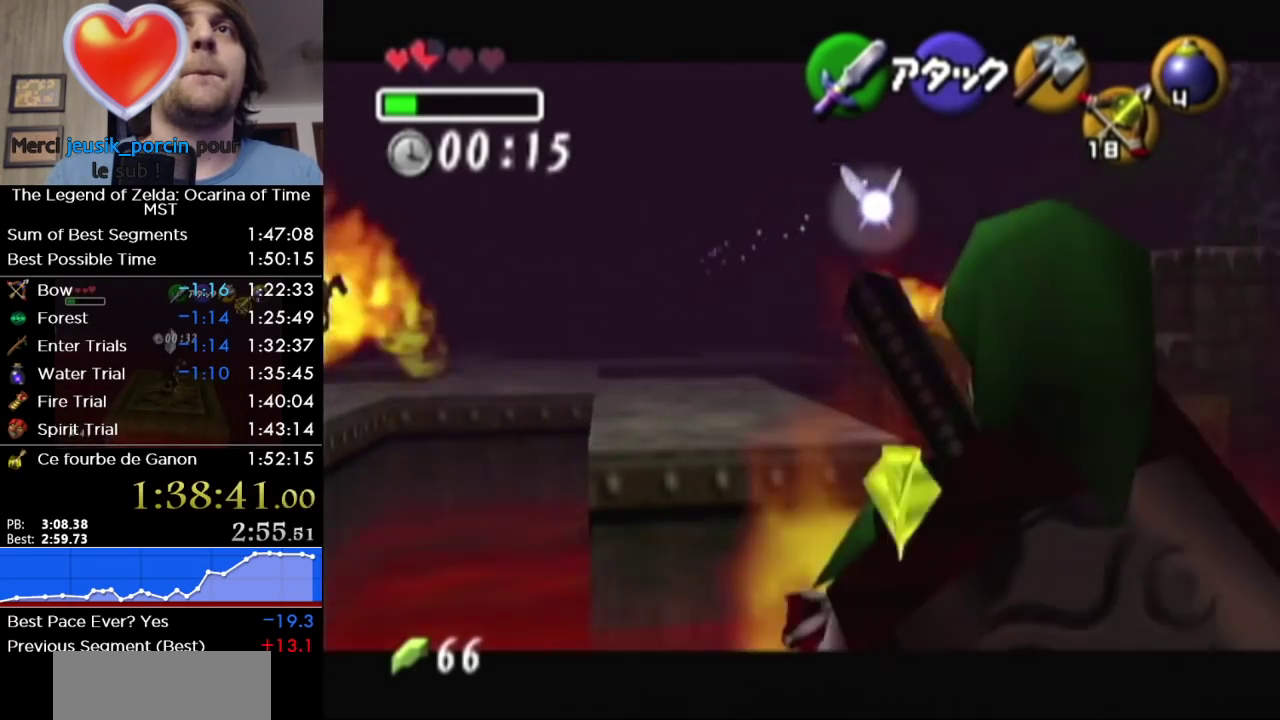
{"buttons": ["L1"], "left_stick": "down", "right_stick": "center", "events": [[50, "L1", "down"], [117, "left_stick", "down"], [150, "A", "down"], [200, "A", "up"], [267, "A", "down"], [367, "A", "up"]]}
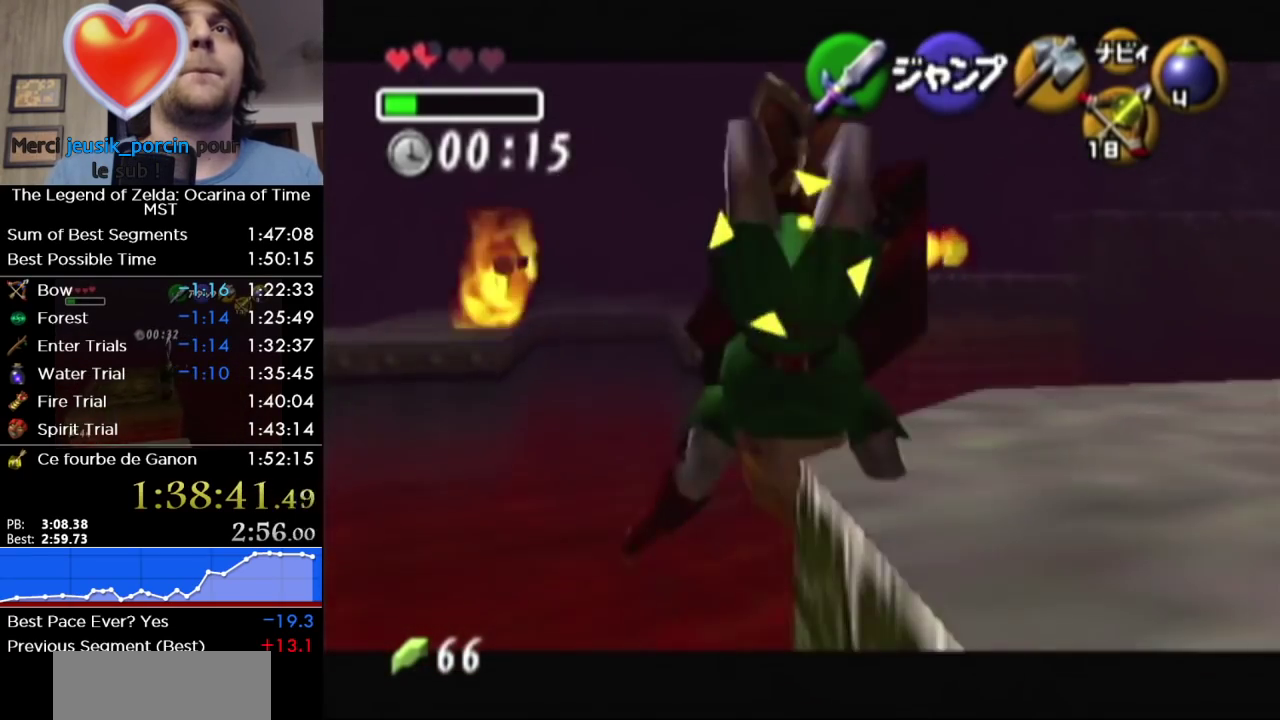
{"buttons": [], "left_stick": "center", "right_stick": "center", "events": [[50, "left_stick", "center"], [117, "L1", "up"]]}
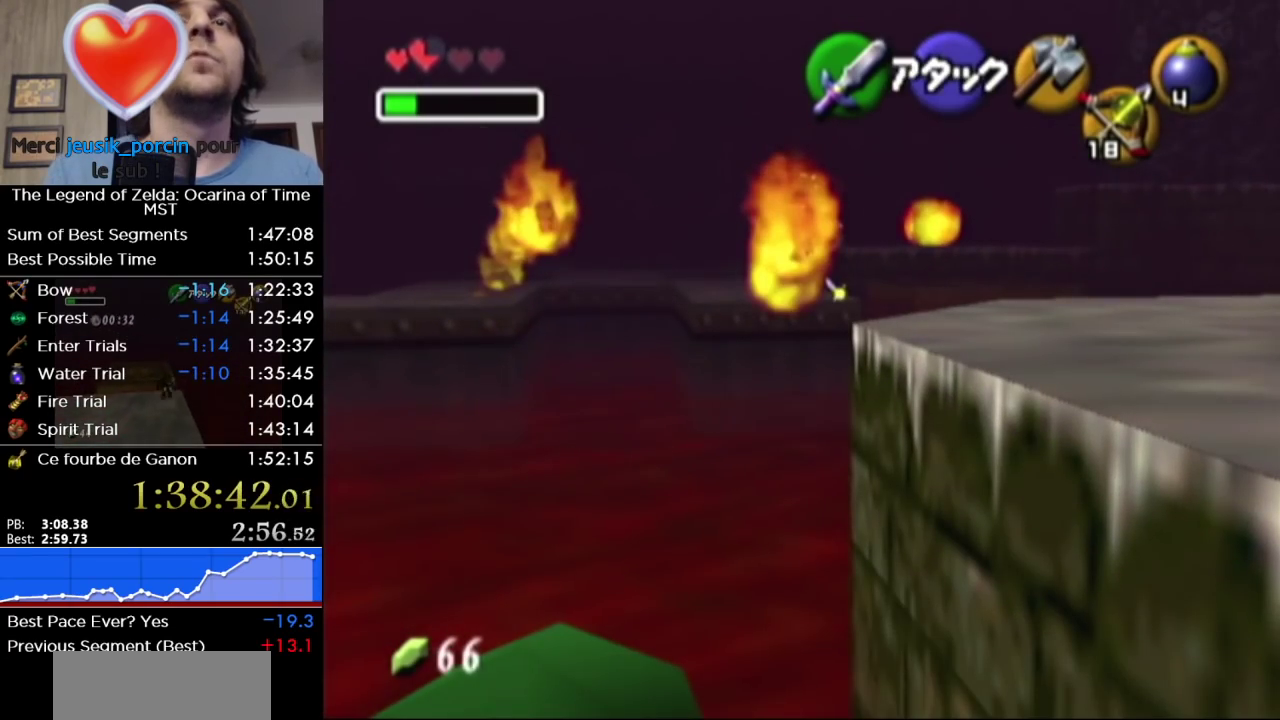
{"buttons": [], "left_stick": "center", "right_stick": "center", "events": []}
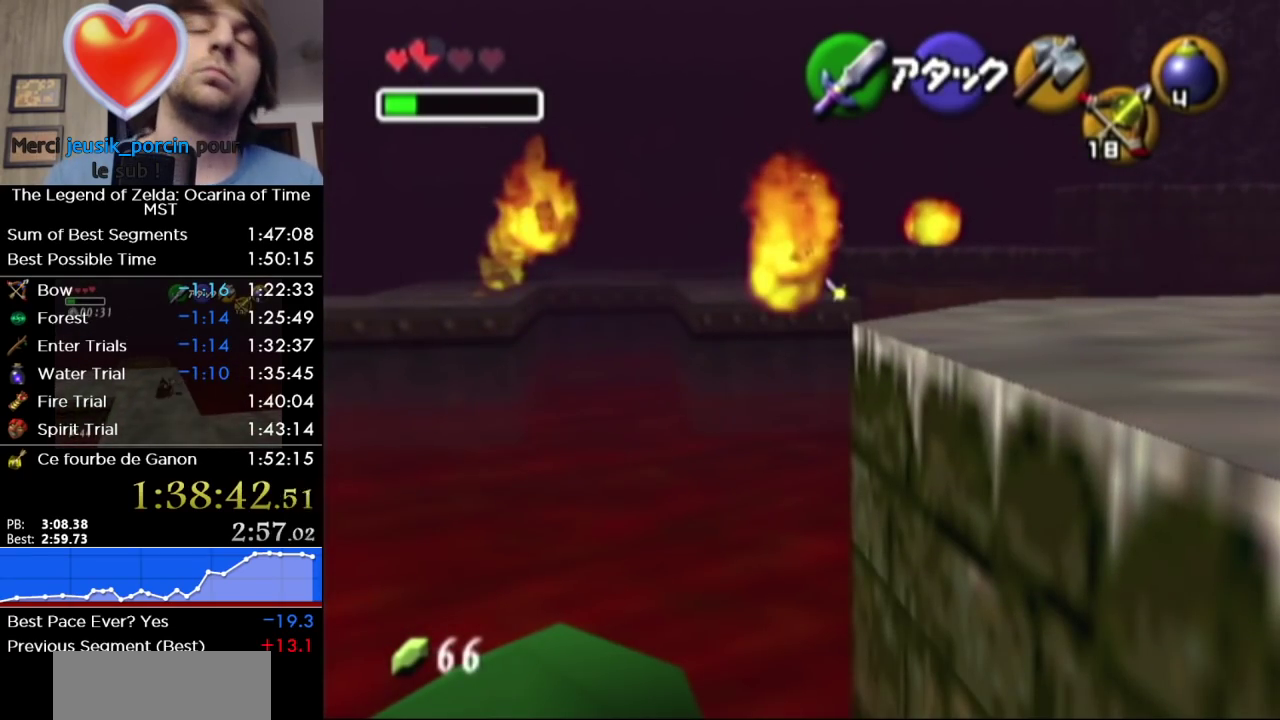
{"buttons": [], "left_stick": "center", "right_stick": "center", "events": []}
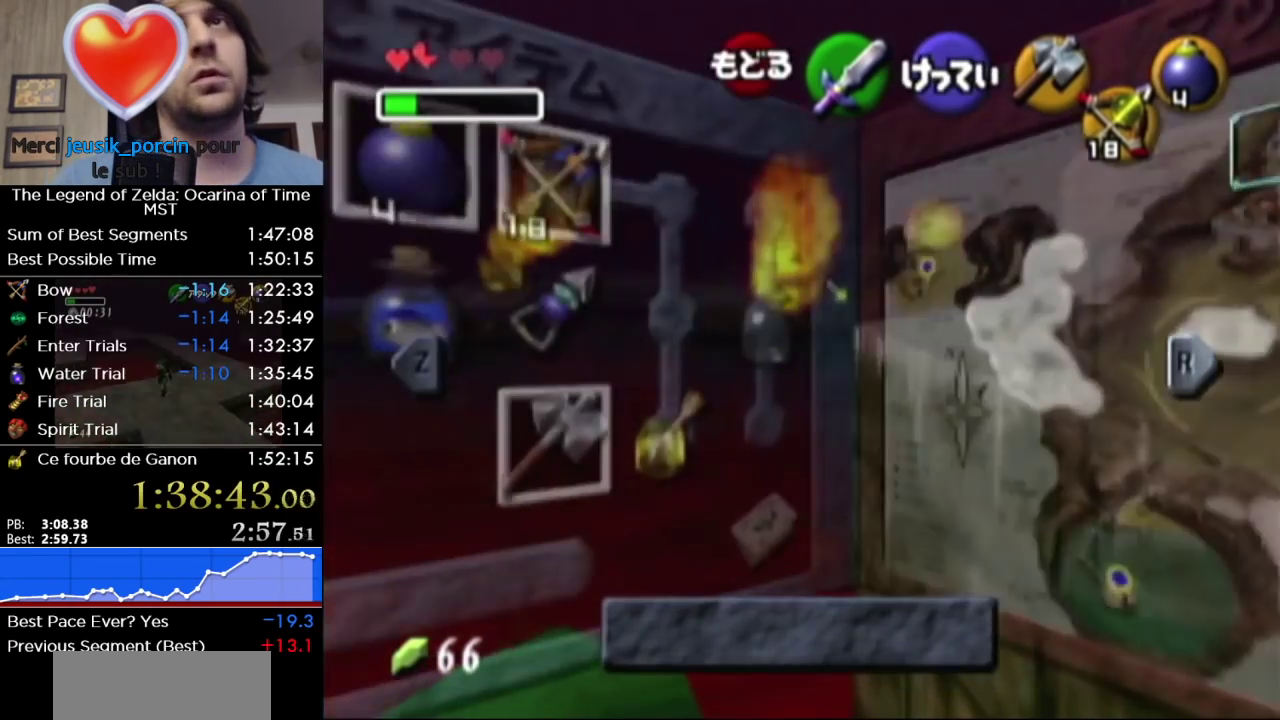
{"buttons": [], "left_stick": "center", "right_stick": "center", "events": []}
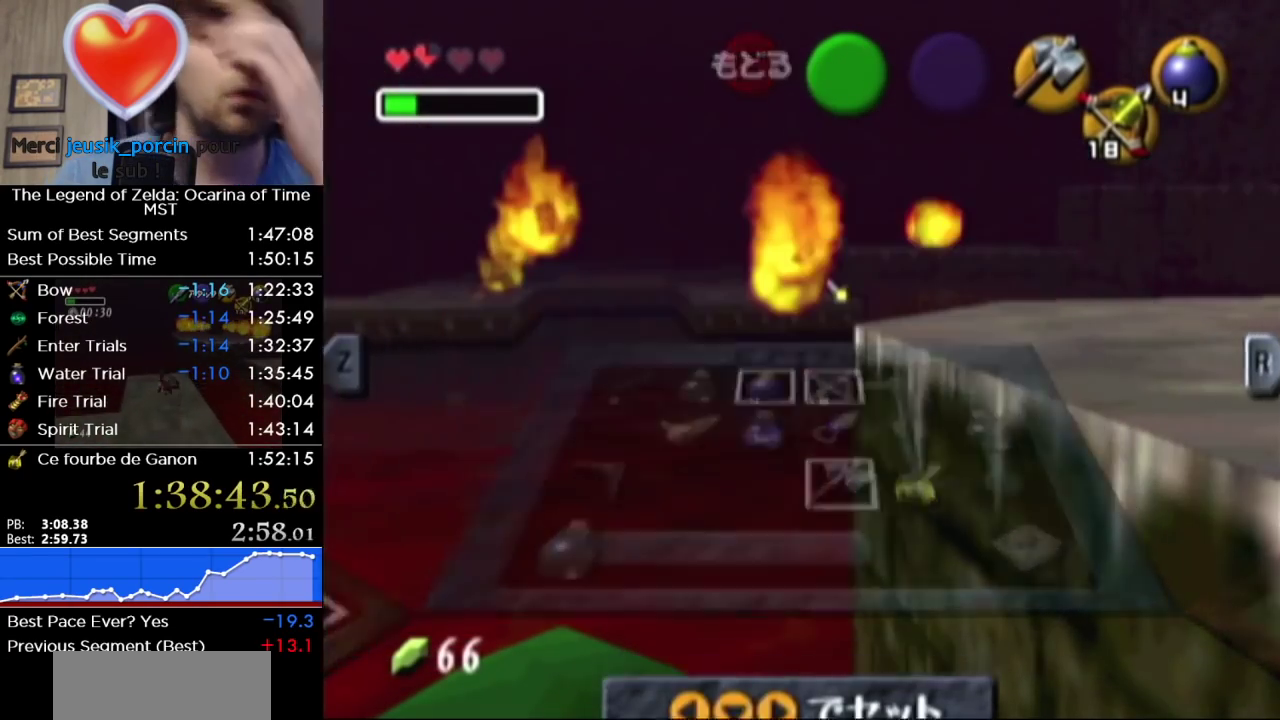
{"buttons": [], "left_stick": "center", "right_stick": "center", "events": []}
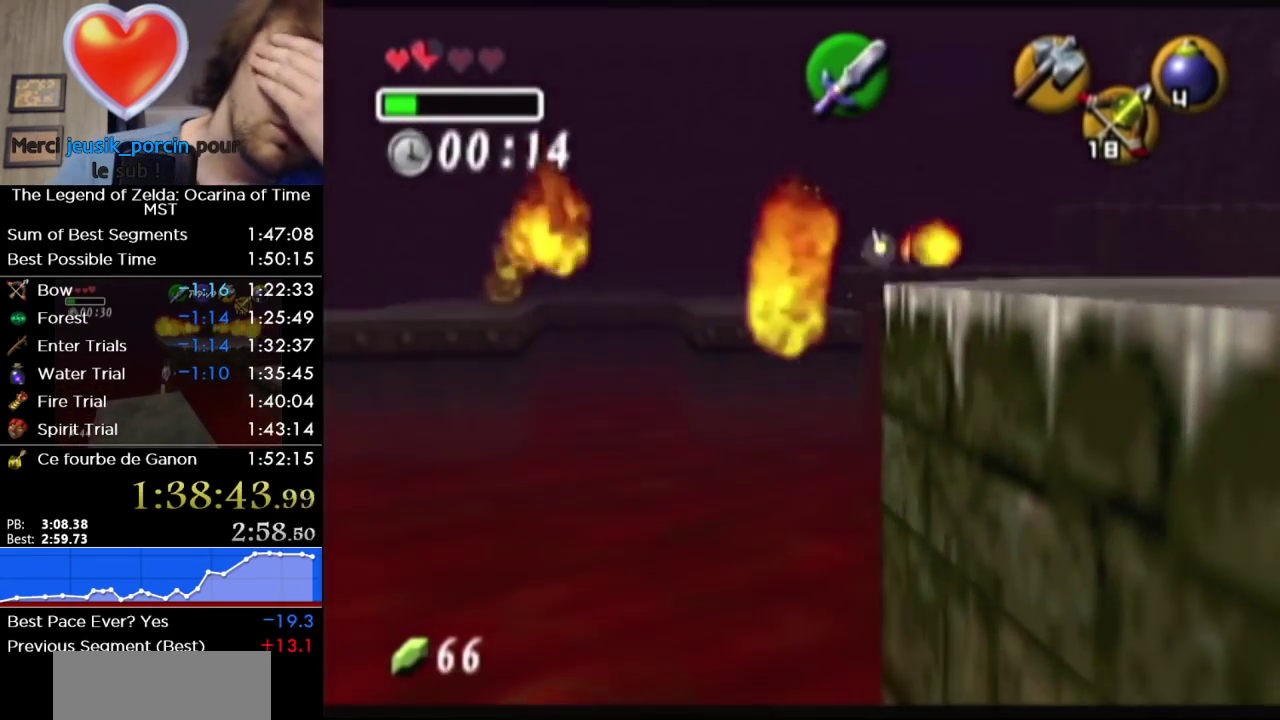
{"buttons": [], "left_stick": "center", "right_stick": "center", "events": []}
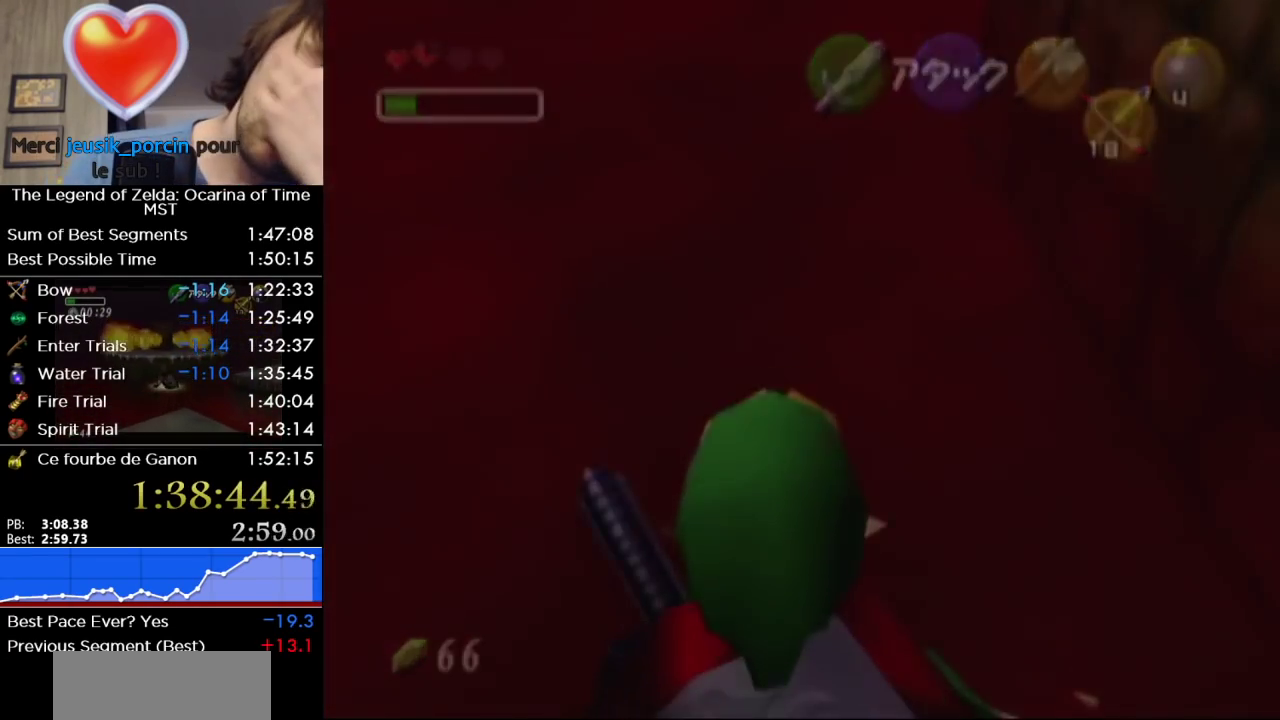
{"buttons": [], "left_stick": "center", "right_stick": "center", "events": []}
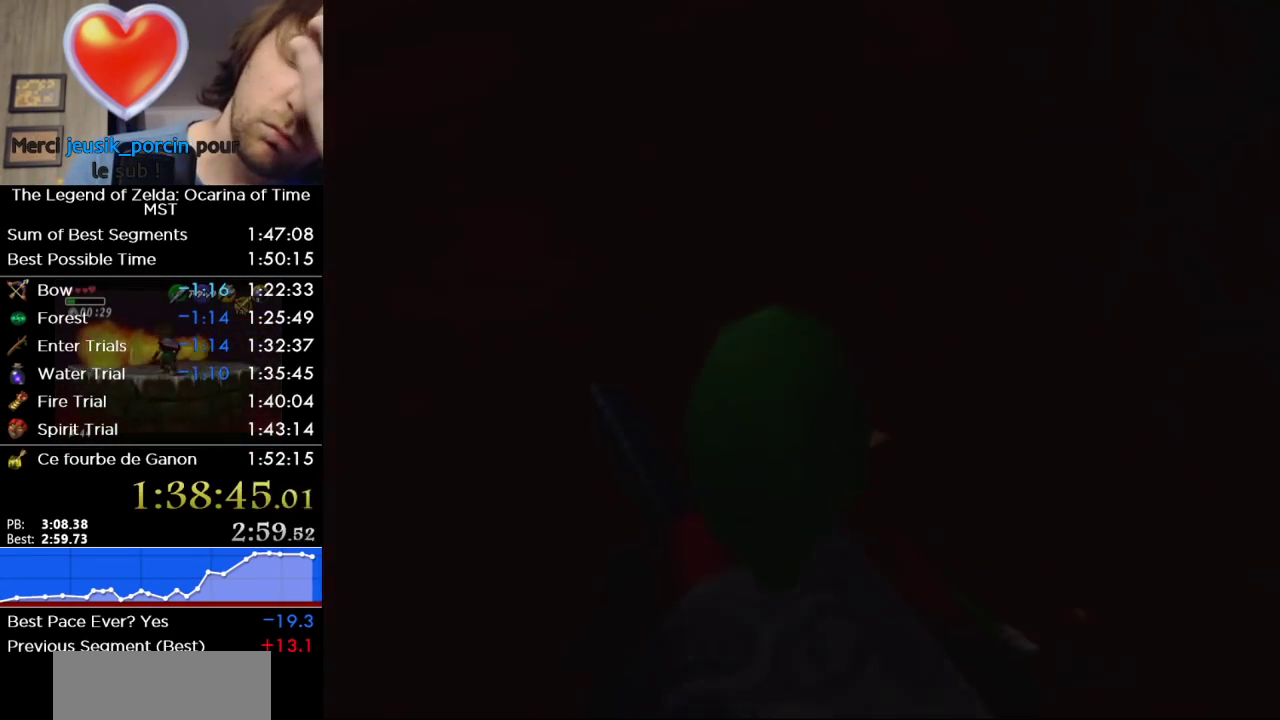
{"buttons": [], "left_stick": "center", "right_stick": "center", "events": []}
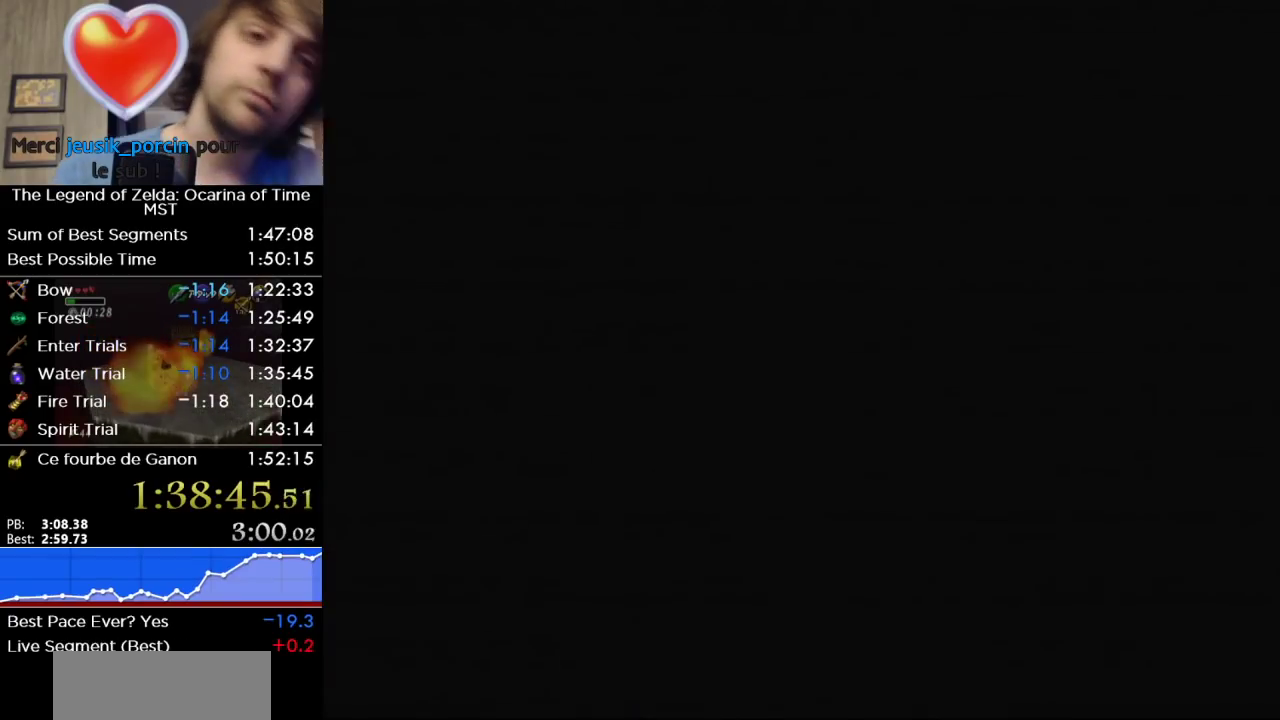
{"buttons": [], "left_stick": "center", "right_stick": "center", "events": []}
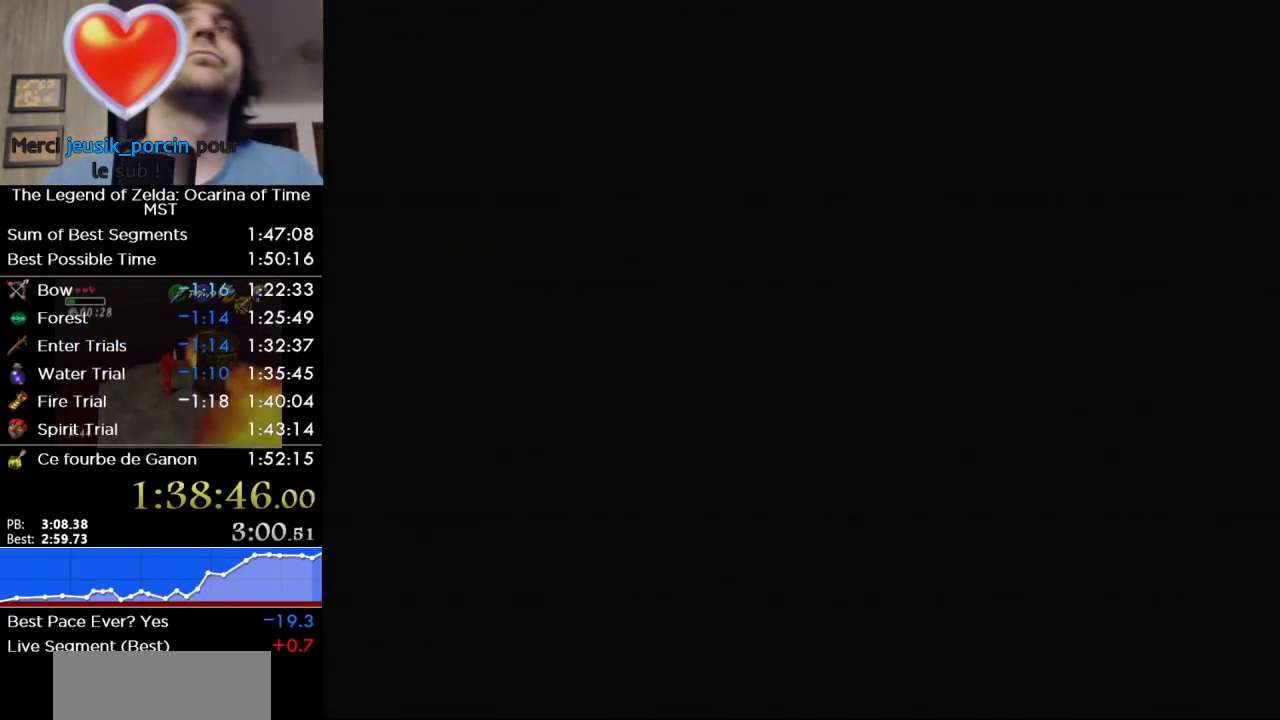
{"buttons": [], "left_stick": "up", "right_stick": "center", "events": [[150, "left_stick", "up"]]}
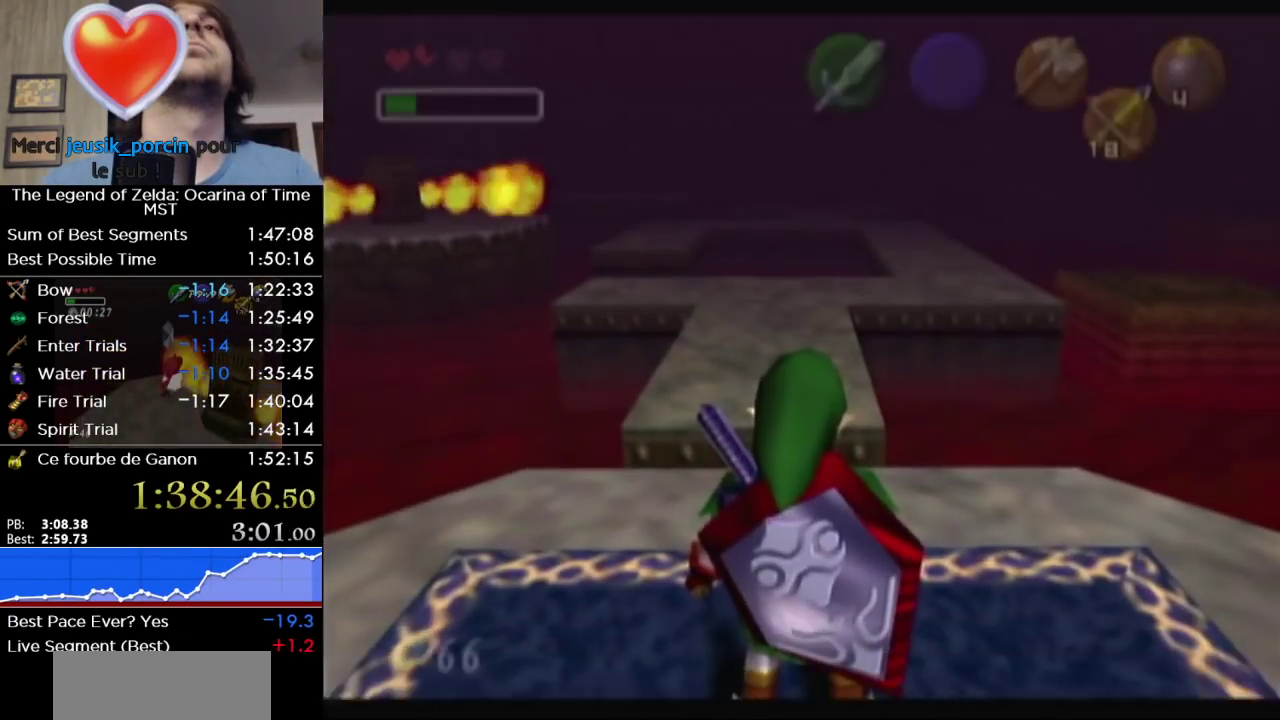
{"buttons": [], "left_stick": "up", "right_stick": "center", "events": []}
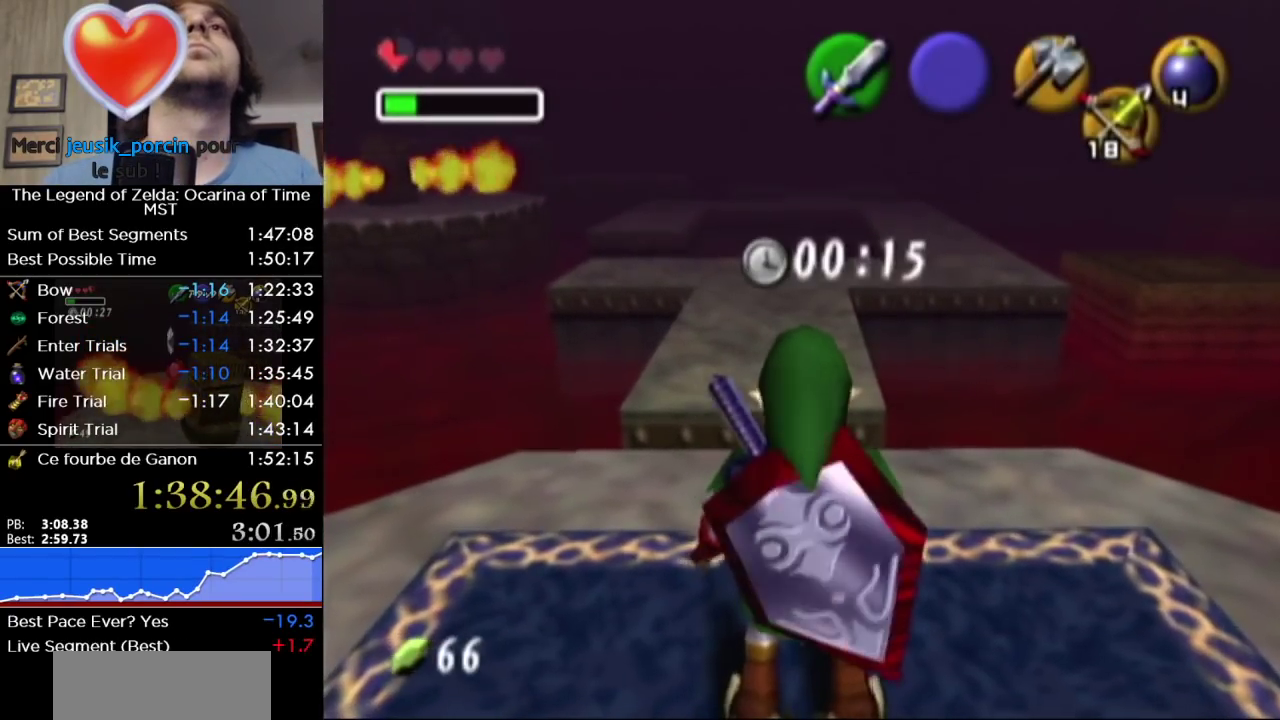
{"buttons": [], "left_stick": "up", "right_stick": "center", "events": []}
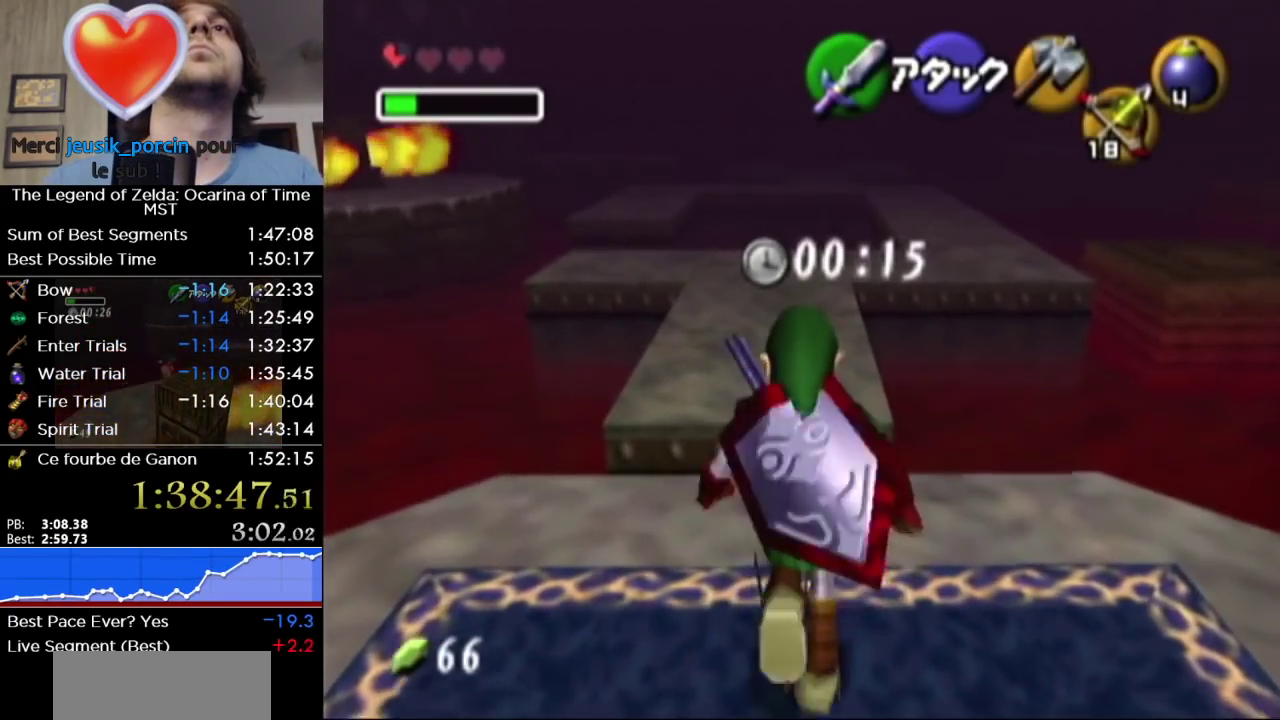
{"buttons": [], "left_stick": "up", "right_stick": "center", "events": []}
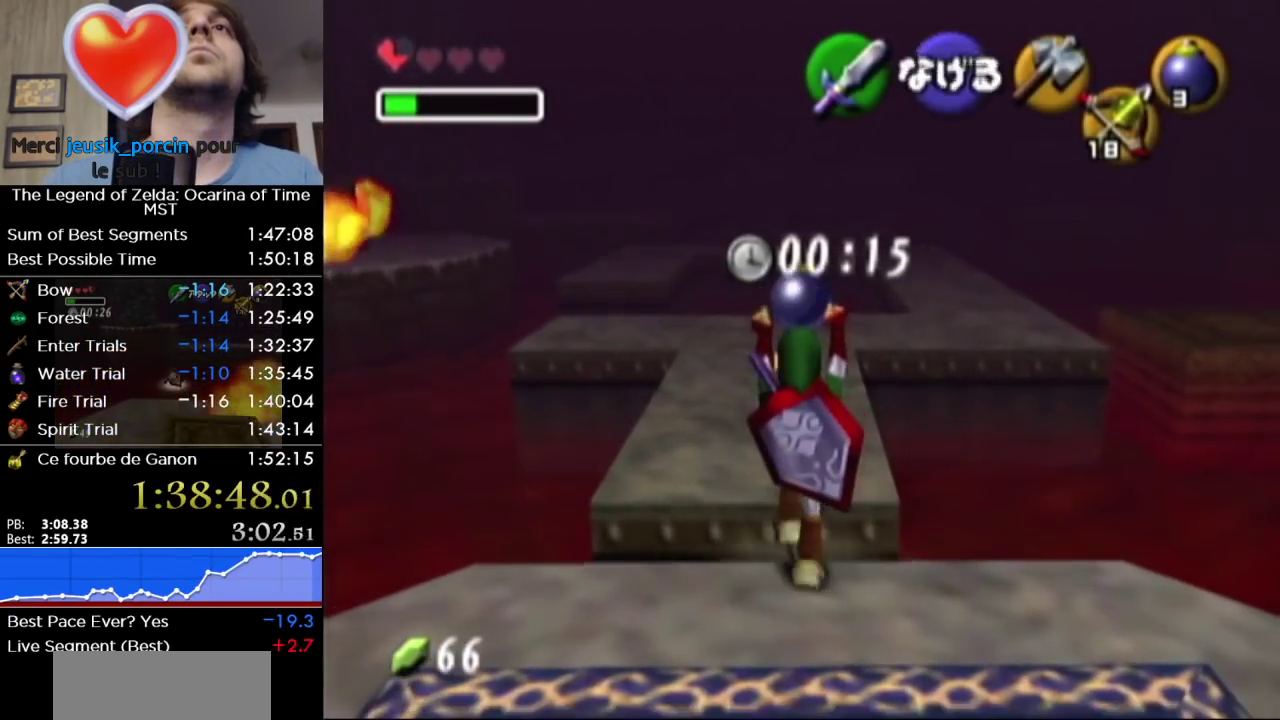
{"buttons": [], "left_stick": "up", "right_stick": "center", "events": []}
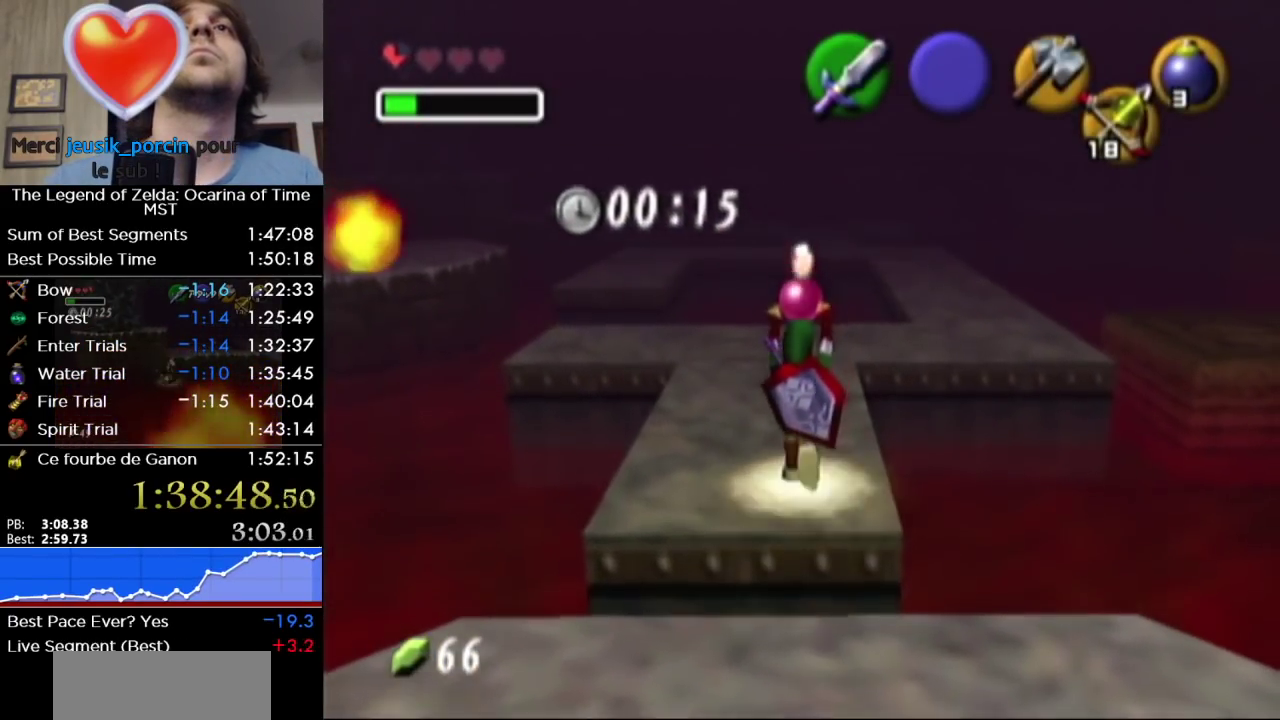
{"buttons": [], "left_stick": "up", "right_stick": "center", "events": [[17, "left_stick", "center"], [367, "left_stick", "up"]]}
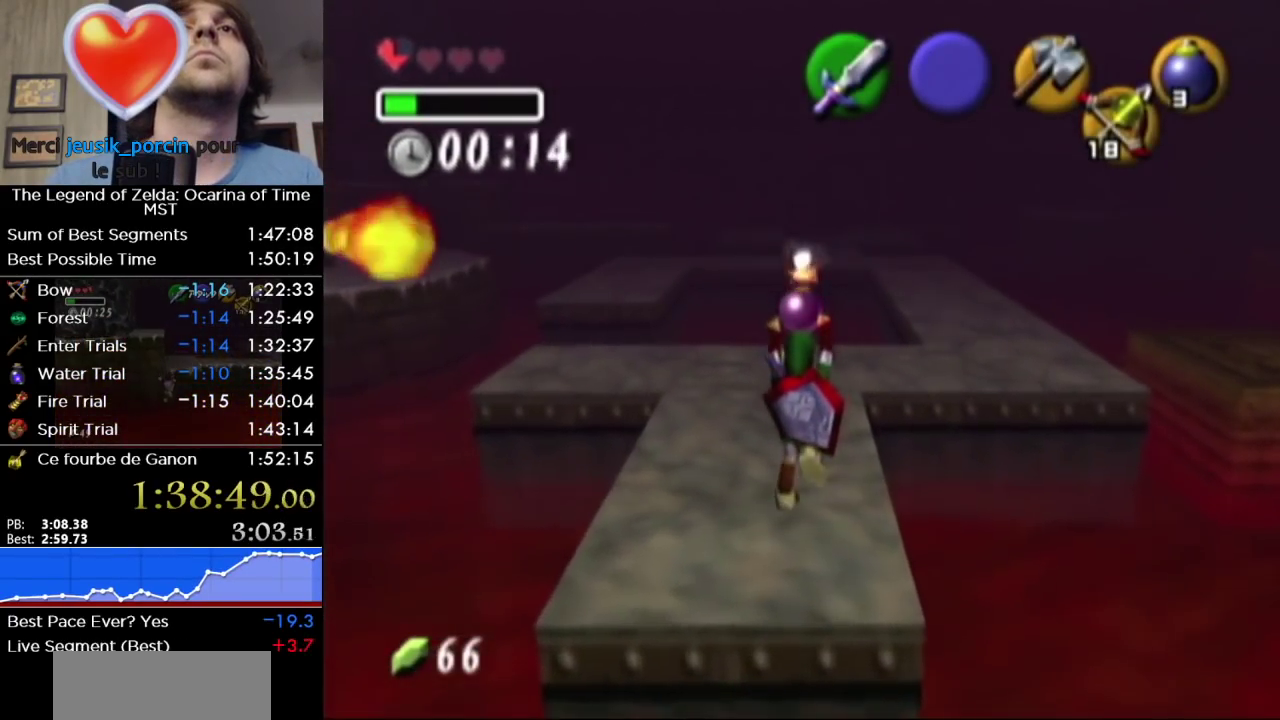
{"buttons": ["L1"], "left_stick": "center", "right_stick": "center", "events": [[50, "left_stick", "center"], [333, "left_stick", "down"], [433, "L1", "down"], [433, "left_stick", "center"]]}
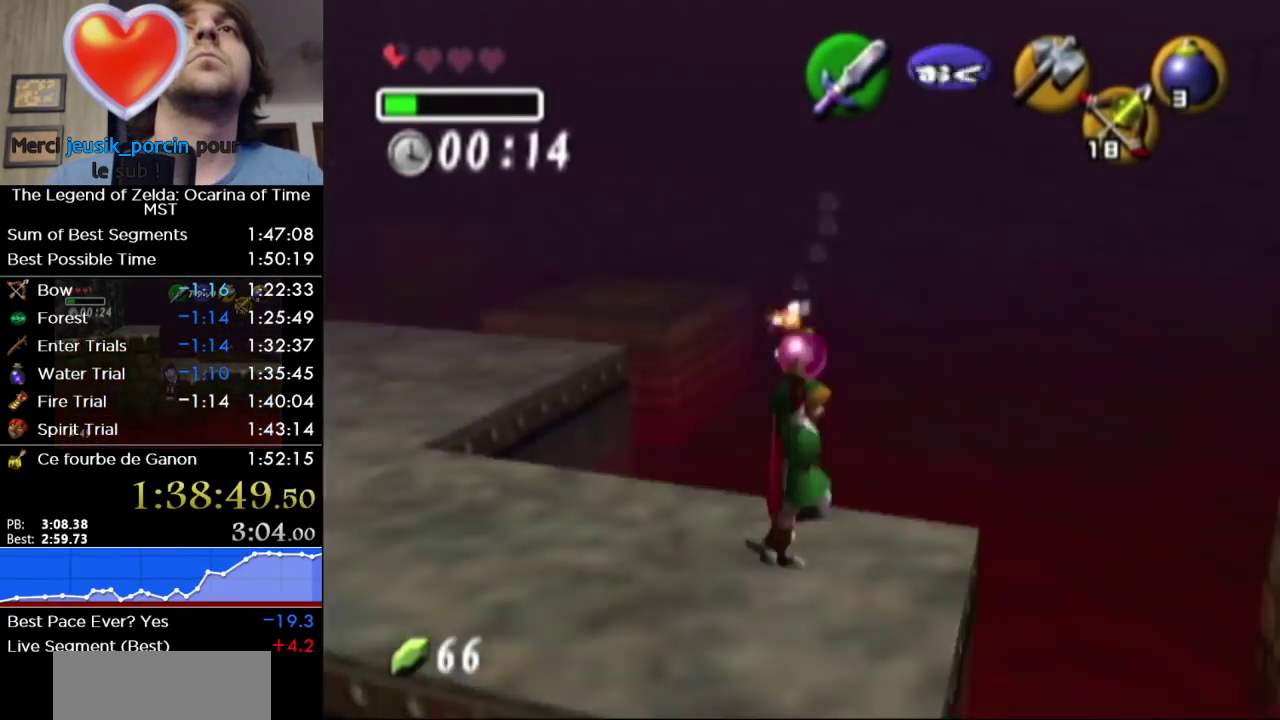
{"buttons": ["L1"], "left_stick": "center", "right_stick": "center", "events": []}
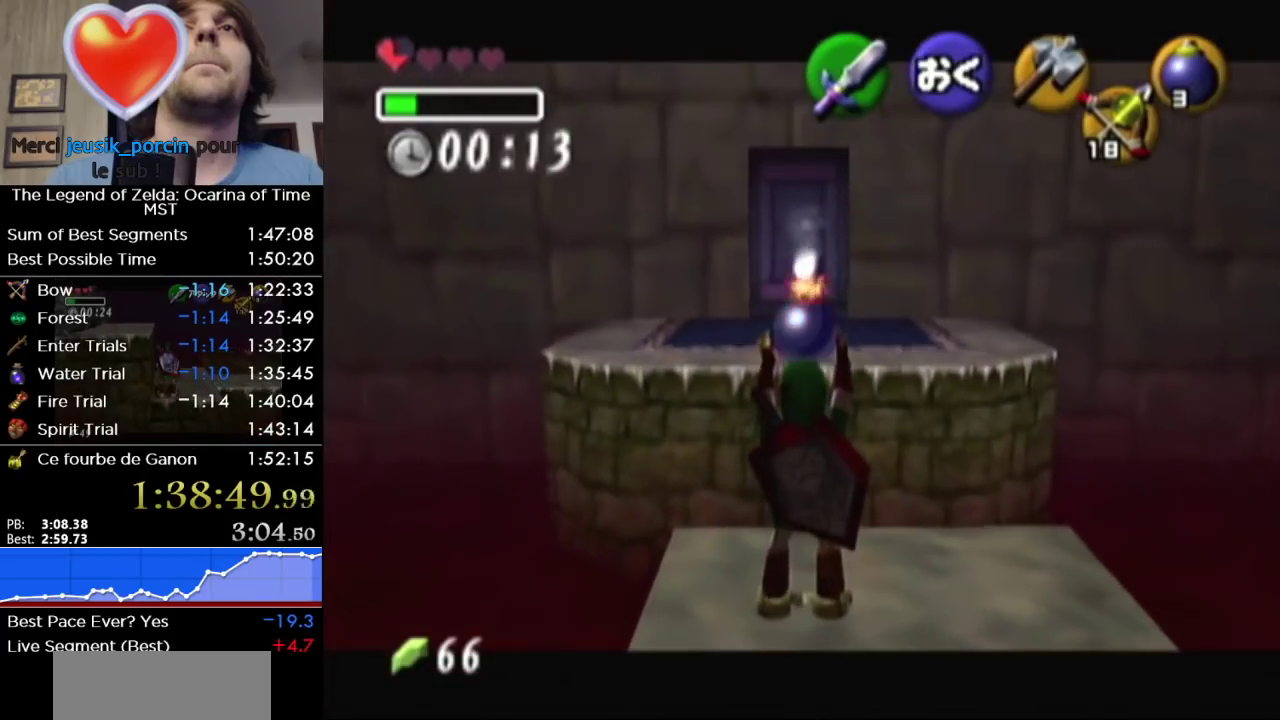
{"buttons": ["L1"], "left_stick": "center", "right_stick": "center", "events": []}